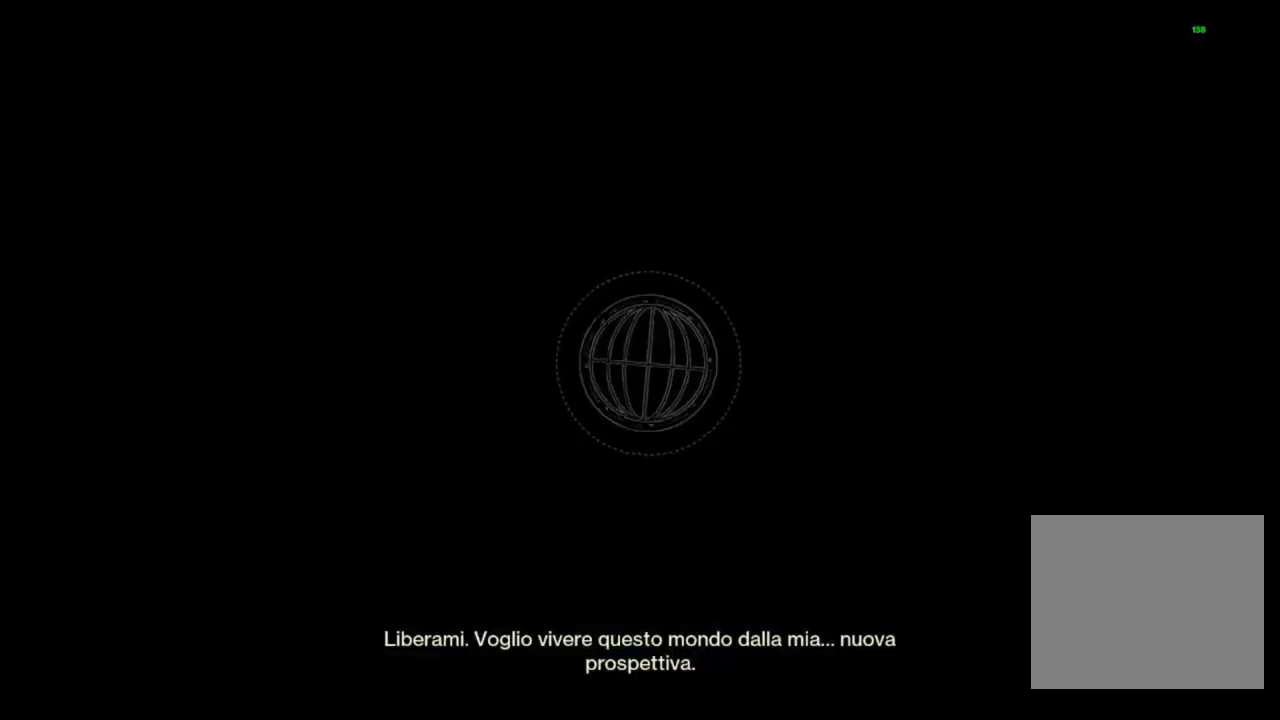
Gameplay with a controller (PlayStation layout); each line is a JSON object with the inputs held at the frame after it. "events" lists button and stick changes between this image and that frame as [ms after this image, input, new state], when the widget could be followed in between.
{"buttons": [], "left_stick": "center", "right_stick": "center", "events": [[67, "R1", "down"], [167, "R1", "up"]]}
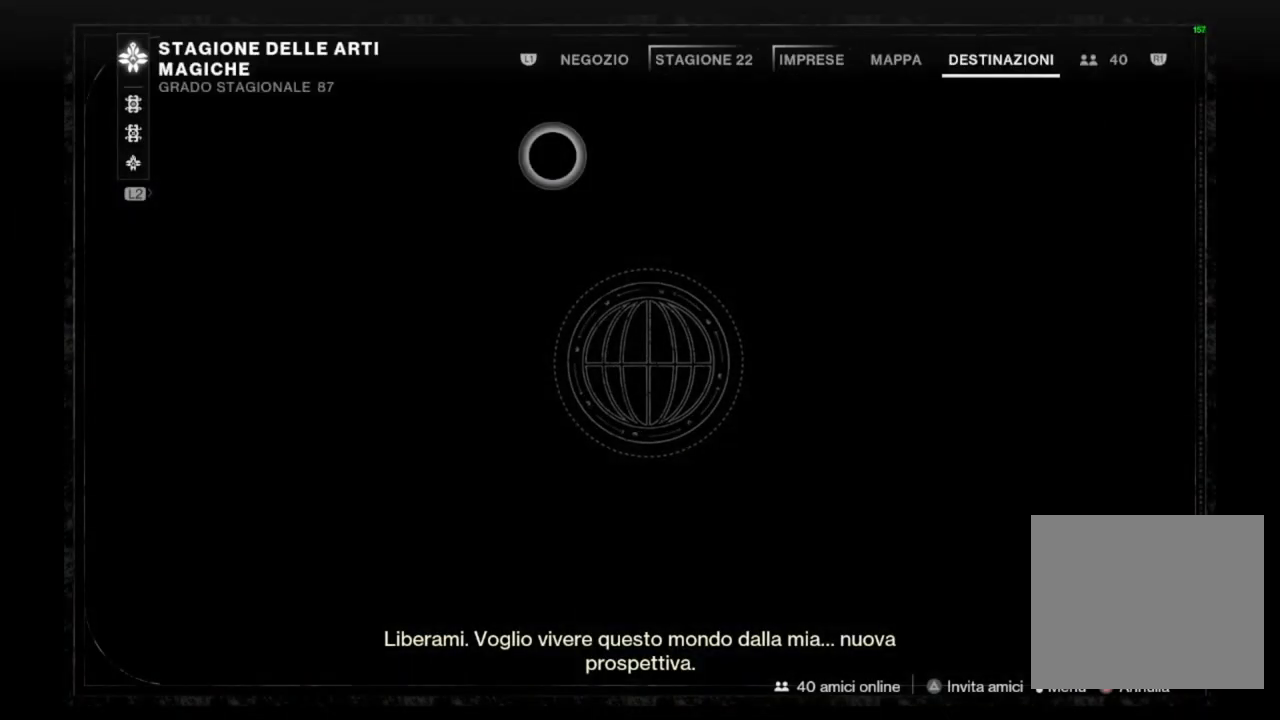
{"buttons": ["DPAD_DOWN"], "left_stick": "center", "right_stick": "center", "events": [[333, "DPAD_DOWN", "down"], [433, "DPAD_DOWN", "up"], [500, "DPAD_DOWN", "down"]]}
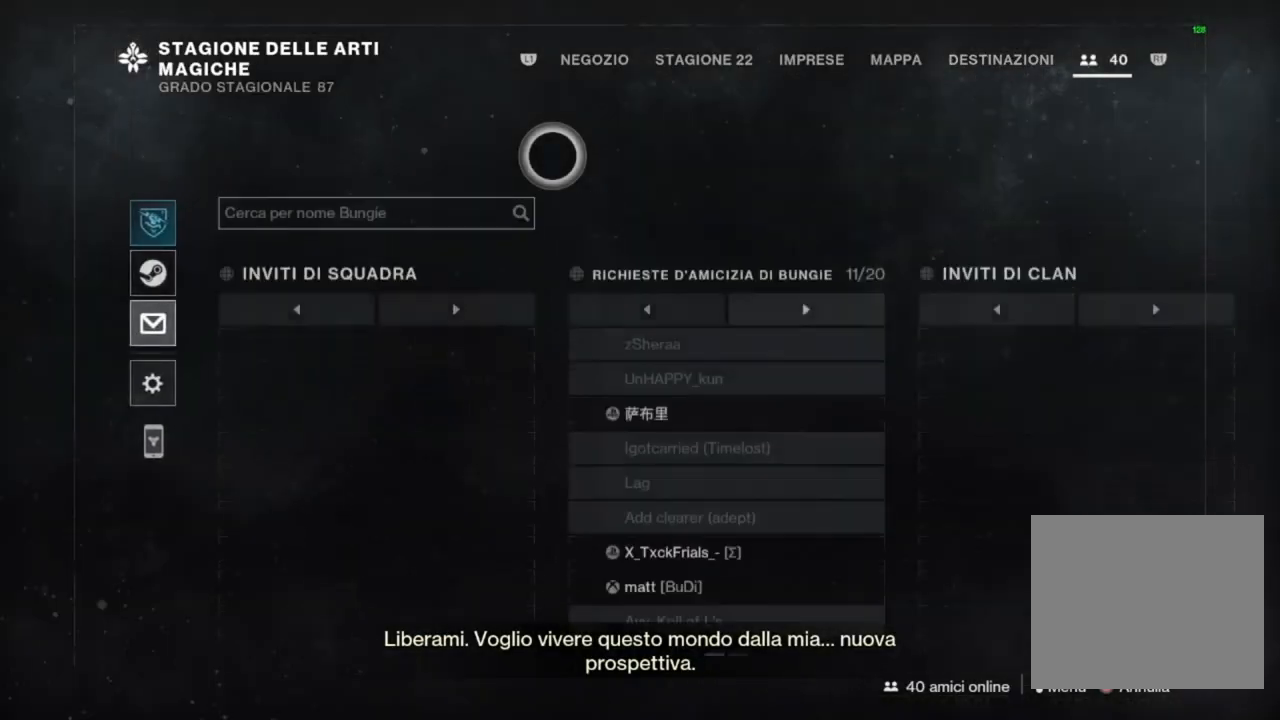
{"buttons": ["CIRCLE"], "left_stick": "center", "right_stick": "center", "events": [[100, "DPAD_DOWN", "up"], [400, "CIRCLE", "down"]]}
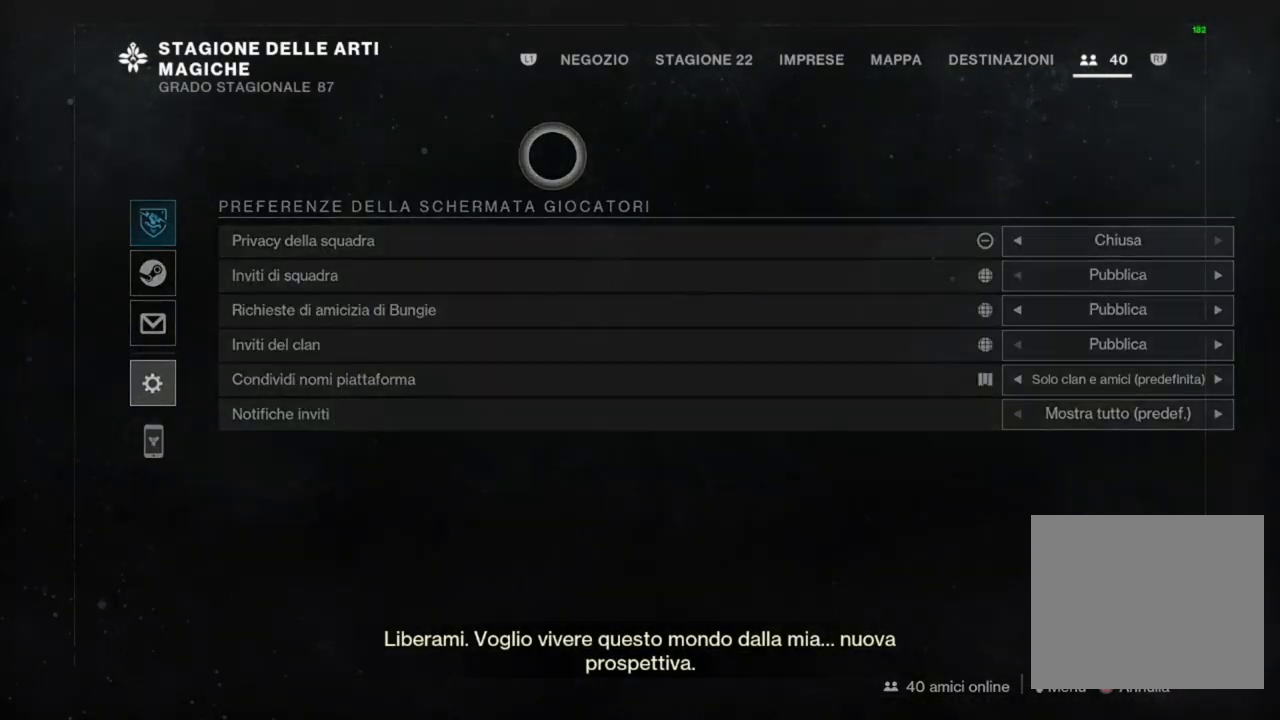
{"buttons": [], "left_stick": "up-left", "right_stick": "center", "events": [[33, "CIRCLE", "up"], [233, "left_stick", "up-left"], [333, "right_stick", "up"], [367, "CROSS", "down"], [400, "CROSS", "up"], [400, "right_stick", "center"]]}
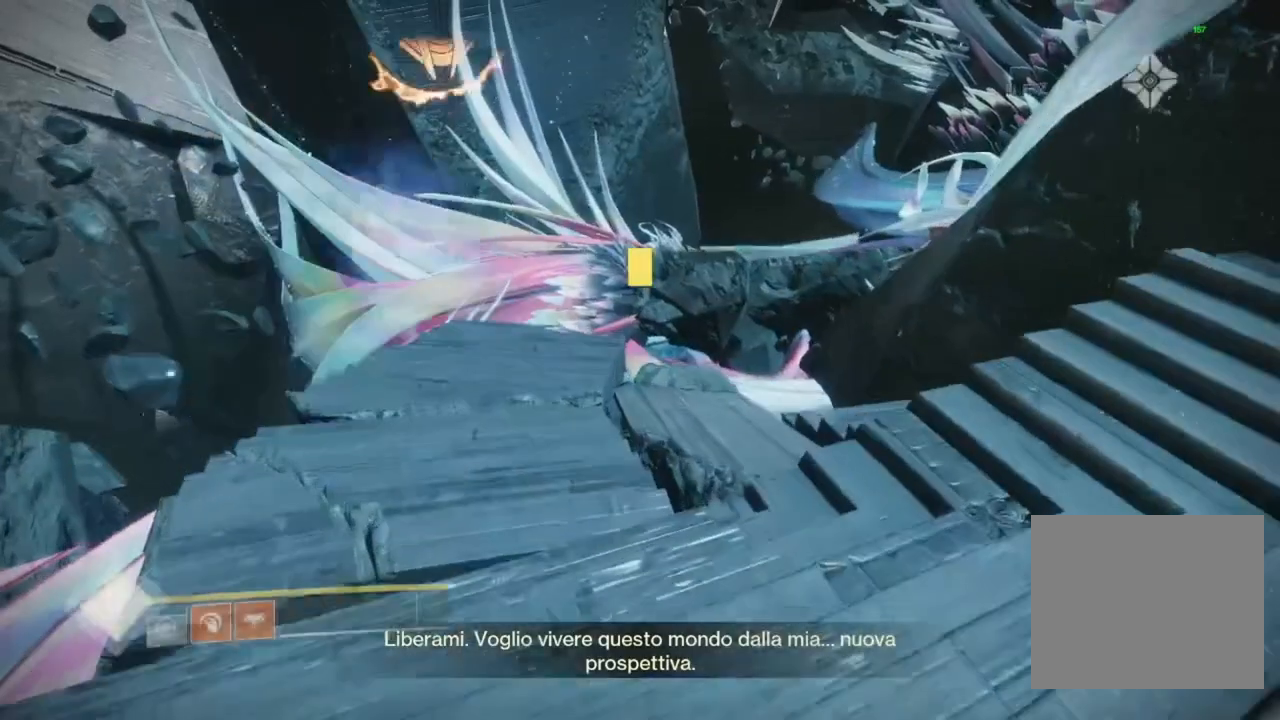
{"buttons": [], "left_stick": "up-left", "right_stick": "center", "events": [[167, "CROSS", "down"], [233, "SQUARE", "down"], [267, "SQUARE", "up"], [300, "CROSS", "up"], [367, "CROSS", "down"], [433, "SQUARE", "down"], [467, "CROSS", "up"], [500, "SQUARE", "up"]]}
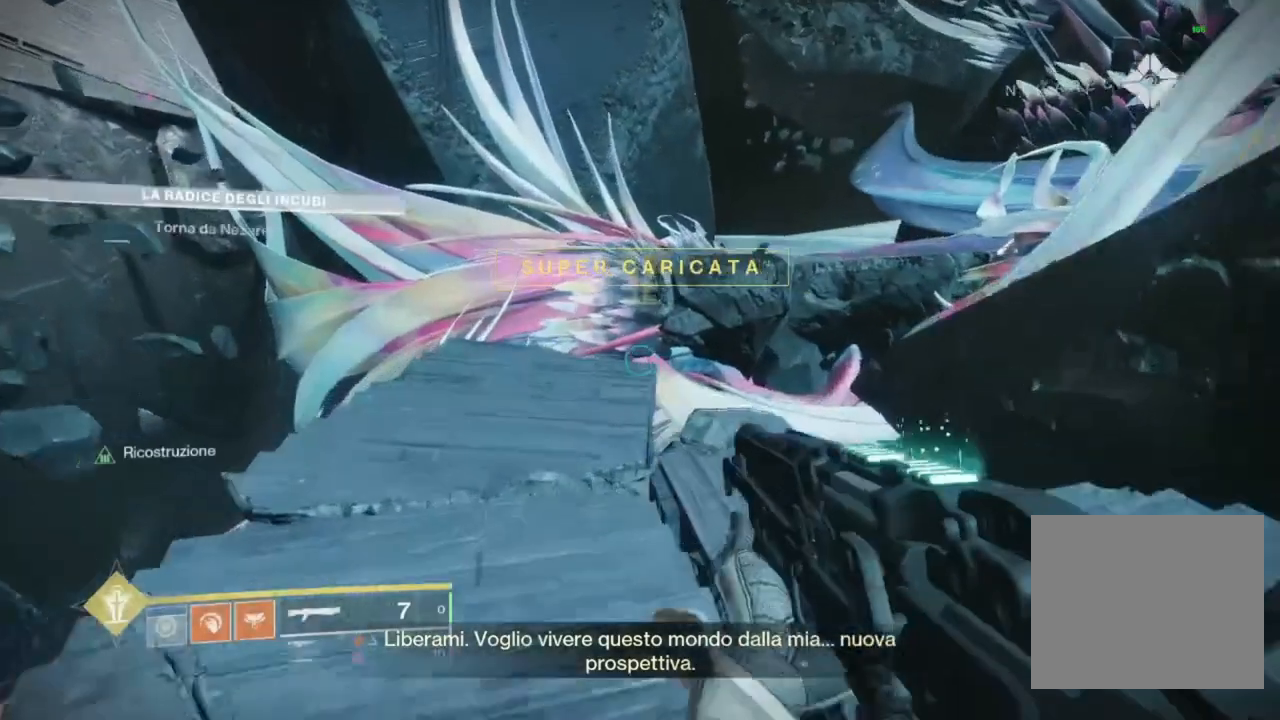
{"buttons": ["SQUARE"], "left_stick": "up-left", "right_stick": "center", "events": [[233, "SQUARE", "down"], [333, "L3", "down"], [333, "SQUARE", "up"], [433, "L3", "up"], [500, "SQUARE", "down"]]}
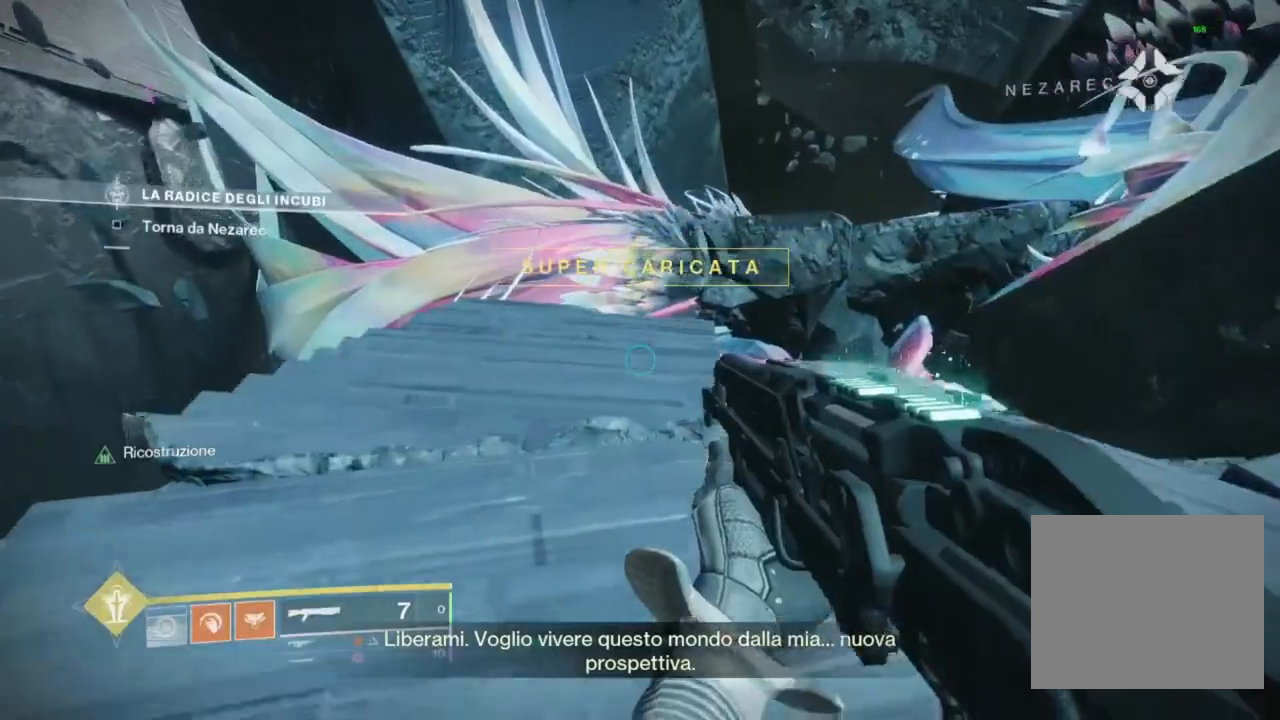
{"buttons": [], "left_stick": "up-left", "right_stick": "center", "events": [[100, "SQUARE", "up"]]}
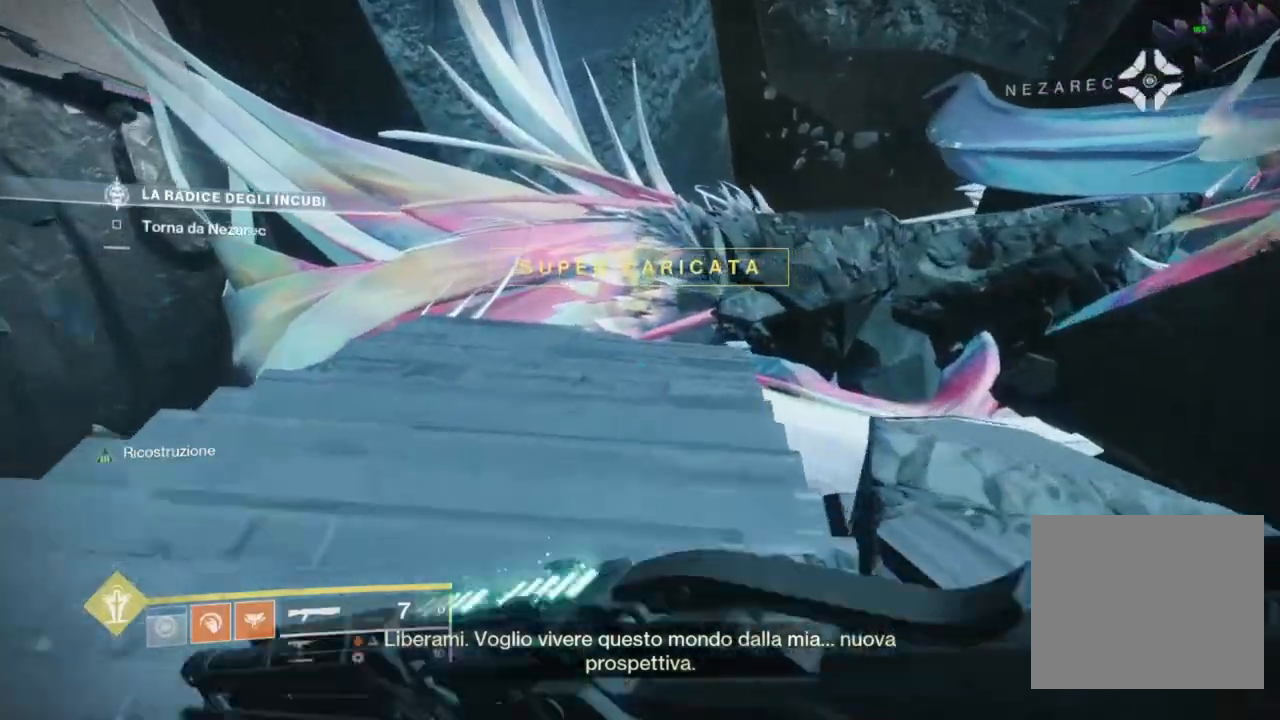
{"buttons": ["SQUARE"], "left_stick": "right", "right_stick": "center", "events": [[33, "CROSS", "down"], [100, "SQUARE", "down"], [167, "CROSS", "up"], [167, "SQUARE", "up"], [233, "CROSS", "down"], [233, "left_stick", "center"], [300, "CROSS", "up"], [300, "right_stick", "down-right"], [433, "right_stick", "center"], [467, "left_stick", "right"], [500, "SQUARE", "down"]]}
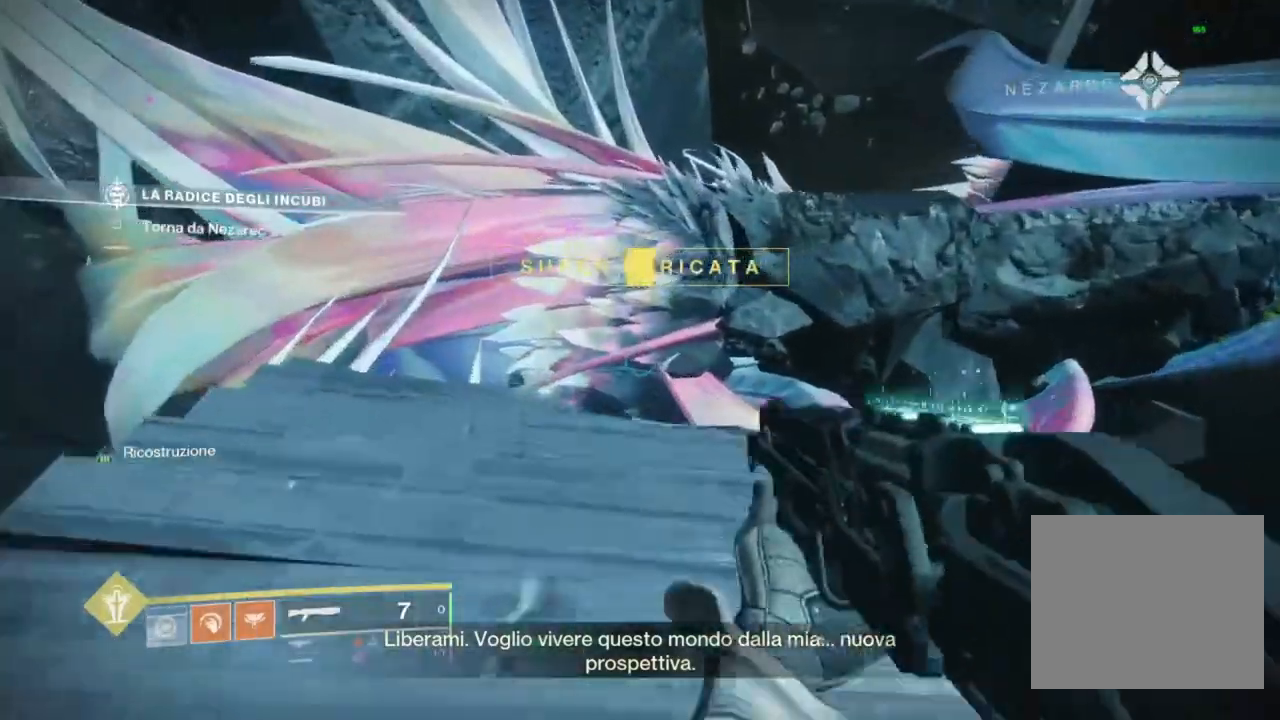
{"buttons": [], "left_stick": "up", "right_stick": "center", "events": [[33, "SQUARE", "up"], [200, "left_stick", "center"], [233, "right_stick", "up-right"], [367, "right_stick", "center"], [500, "left_stick", "up"]]}
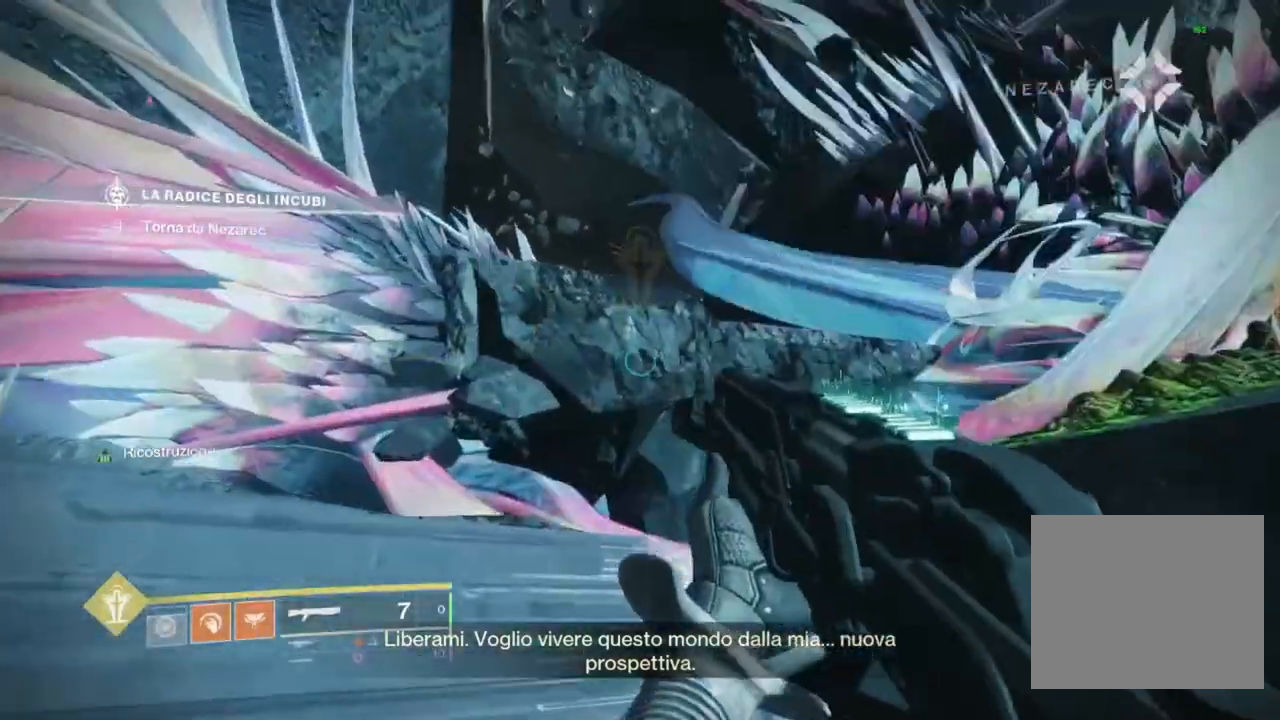
{"buttons": ["SQUARE"], "left_stick": "up", "right_stick": "center", "events": [[33, "CROSS", "down"], [100, "CROSS", "up"], [167, "CROSS", "down"], [233, "CROSS", "up"], [333, "SQUARE", "down"], [400, "SQUARE", "up"], [500, "SQUARE", "down"]]}
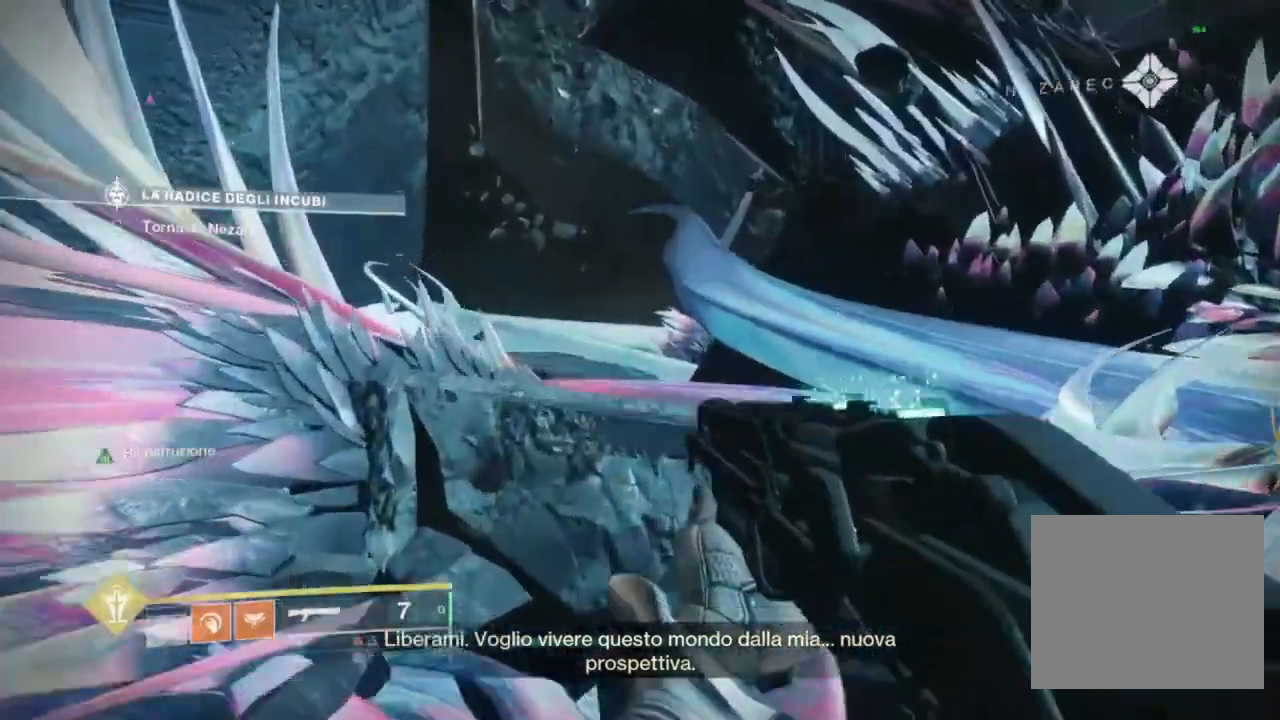
{"buttons": [], "left_stick": "up", "right_stick": "center", "events": [[67, "SQUARE", "up"], [233, "right_stick", "down"], [367, "right_stick", "center"], [433, "SQUARE", "down"], [500, "SQUARE", "up"]]}
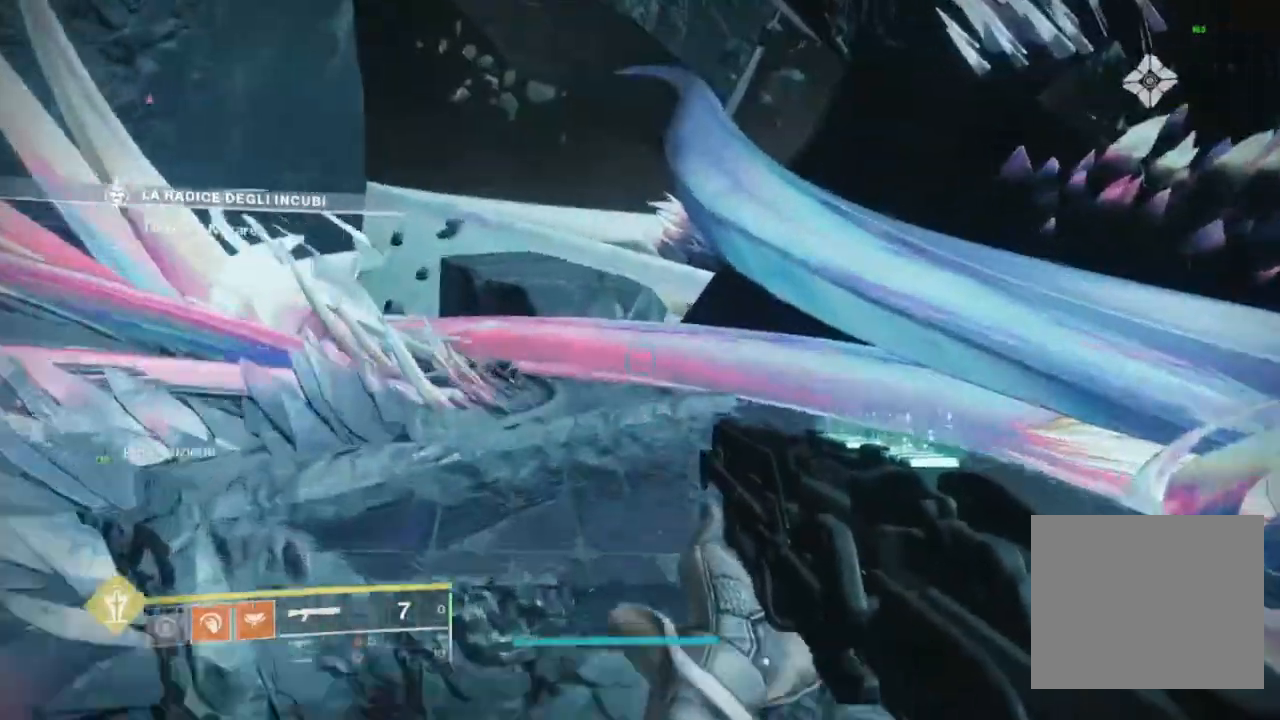
{"buttons": [], "left_stick": "up", "right_stick": "center", "events": [[367, "right_stick", "down-left"], [500, "right_stick", "center"]]}
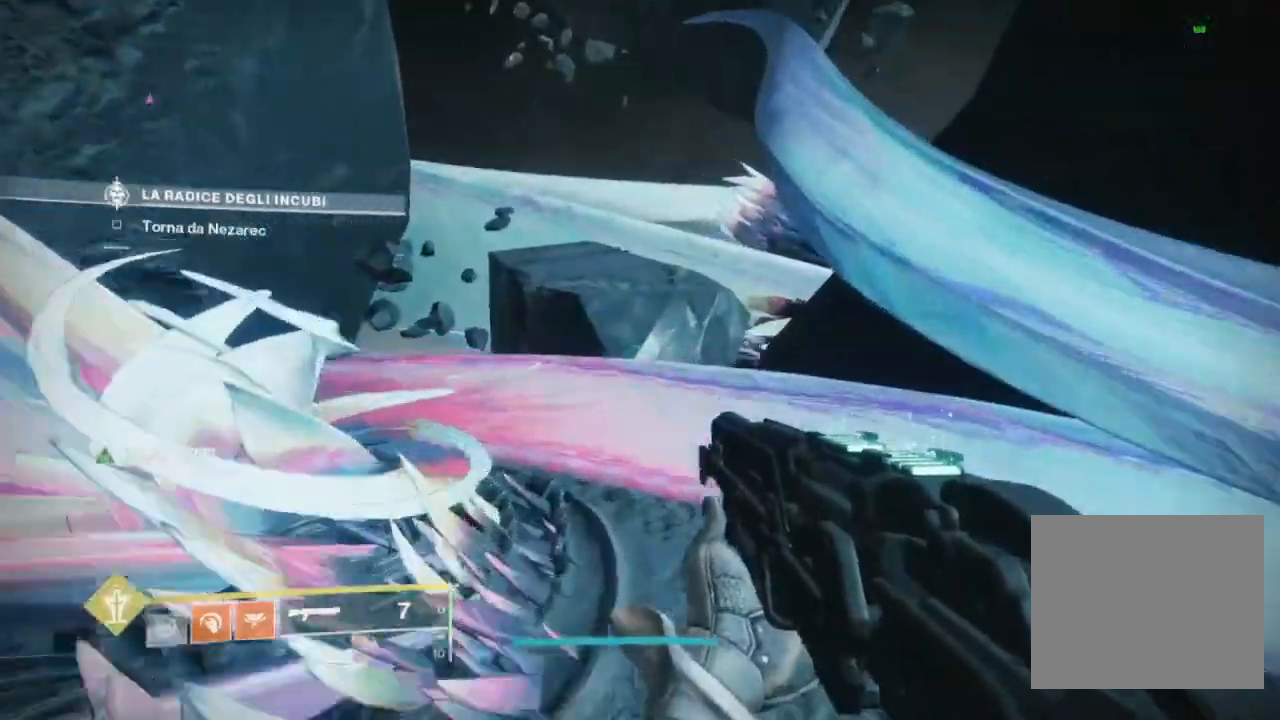
{"buttons": ["SQUARE"], "left_stick": "up", "right_stick": "center", "events": [[167, "CROSS", "down"], [233, "CROSS", "up"], [333, "SQUARE", "down"], [433, "SQUARE", "up"], [500, "SQUARE", "down"]]}
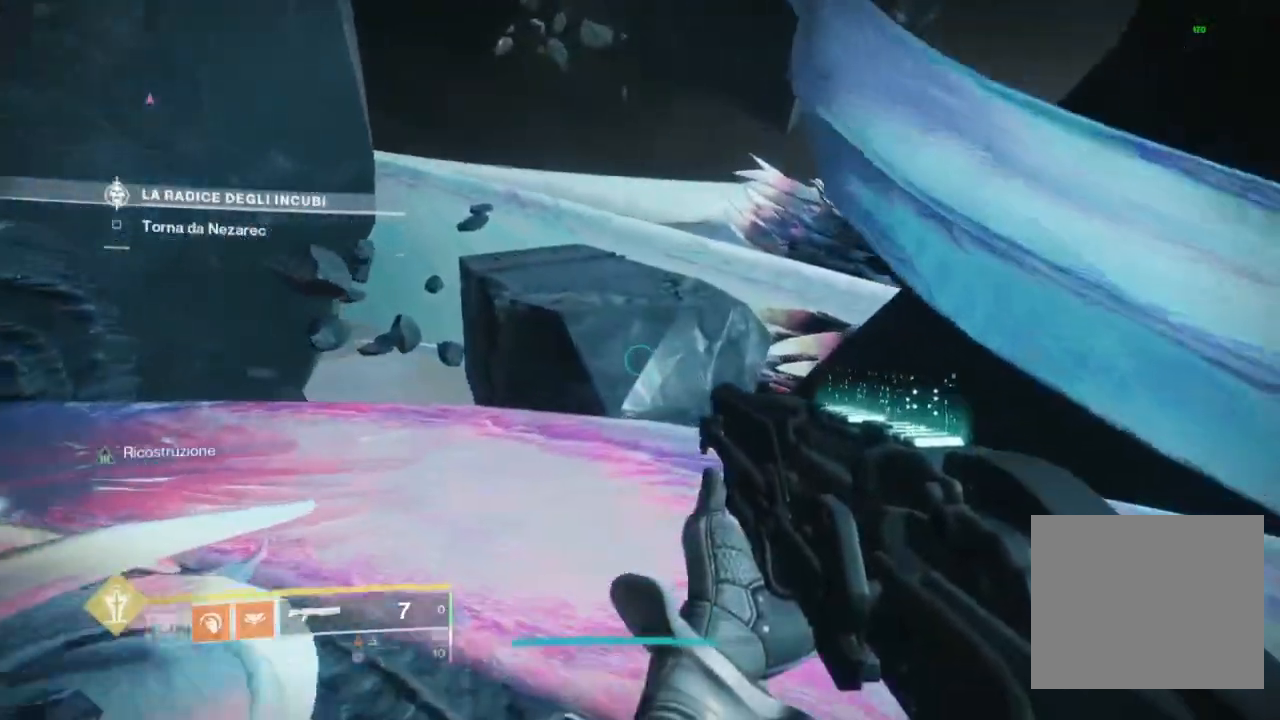
{"buttons": ["L3"], "left_stick": "up-left", "right_stick": "center", "events": [[67, "SQUARE", "up"], [167, "SQUARE", "down"], [233, "SQUARE", "up"], [333, "TRIANGLE", "down"], [400, "TRIANGLE", "up"], [433, "L3", "down"], [433, "left_stick", "up-left"]]}
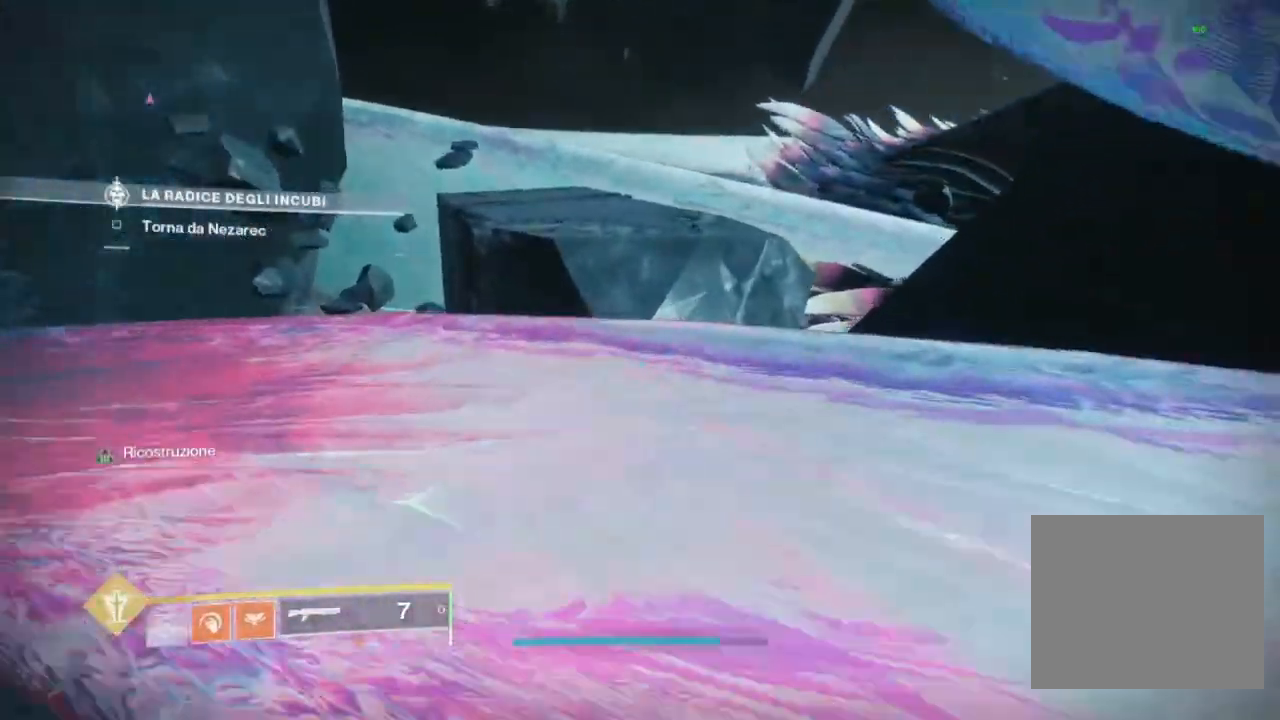
{"buttons": ["CROSS"], "left_stick": "up", "right_stick": "center", "events": [[33, "SQUARE", "down"], [67, "L3", "up"], [133, "SQUARE", "up"], [367, "CROSS", "down"], [433, "CROSS", "up"], [433, "left_stick", "up"], [500, "CROSS", "down"]]}
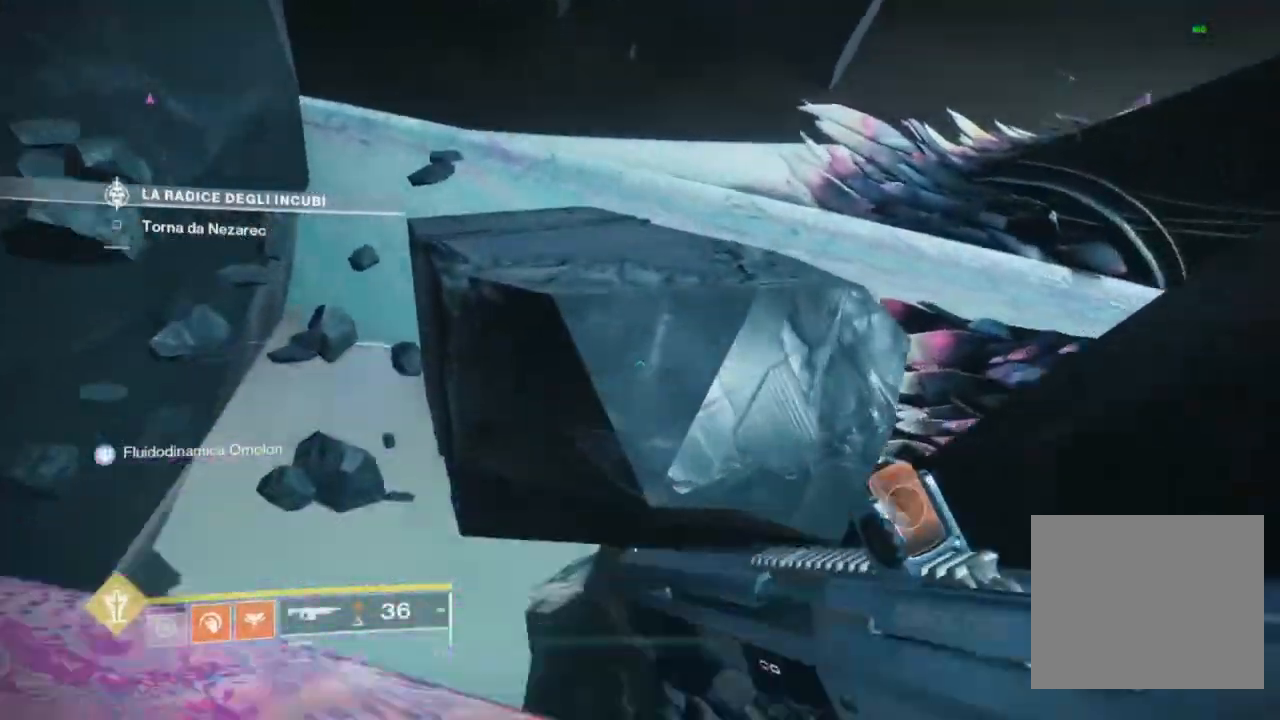
{"buttons": [], "left_stick": "up", "right_stick": "center", "events": [[67, "CROSS", "up"], [367, "CROSS", "down"], [467, "CROSS", "up"]]}
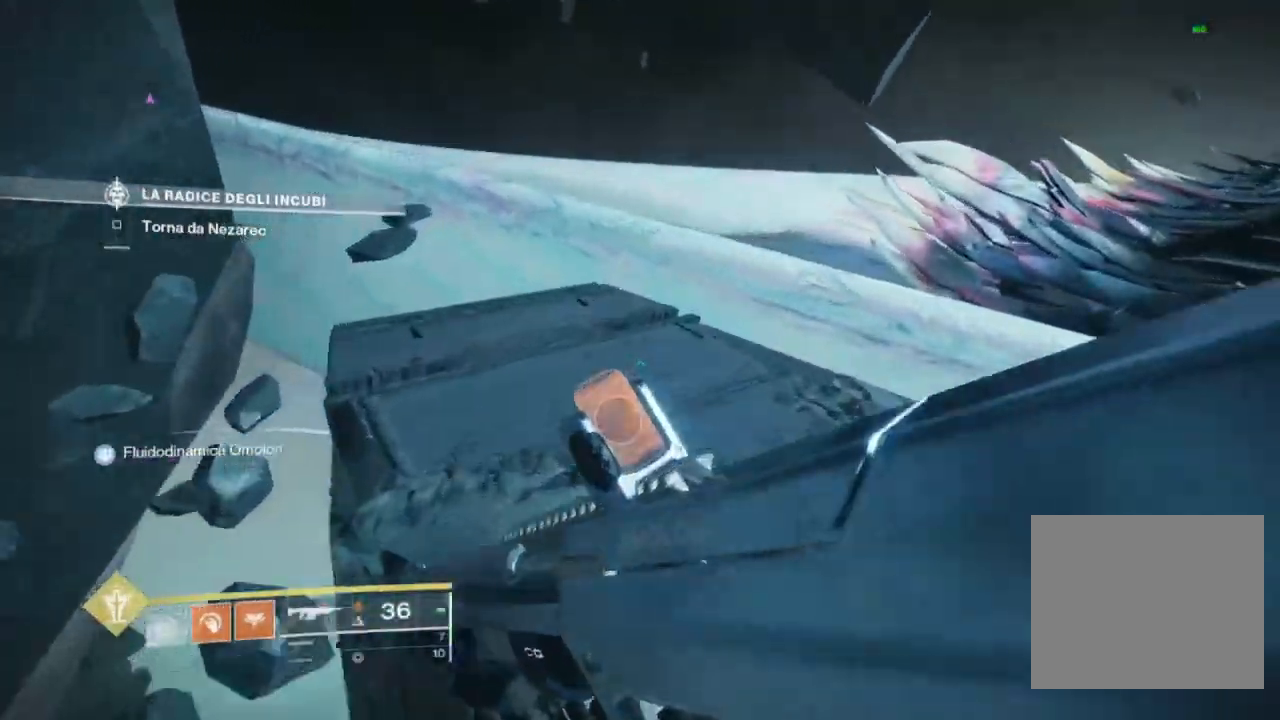
{"buttons": [], "left_stick": "up", "right_stick": "center", "events": [[67, "SQUARE", "down"], [167, "SQUARE", "up"], [367, "right_stick", "up-right"], [467, "right_stick", "center"]]}
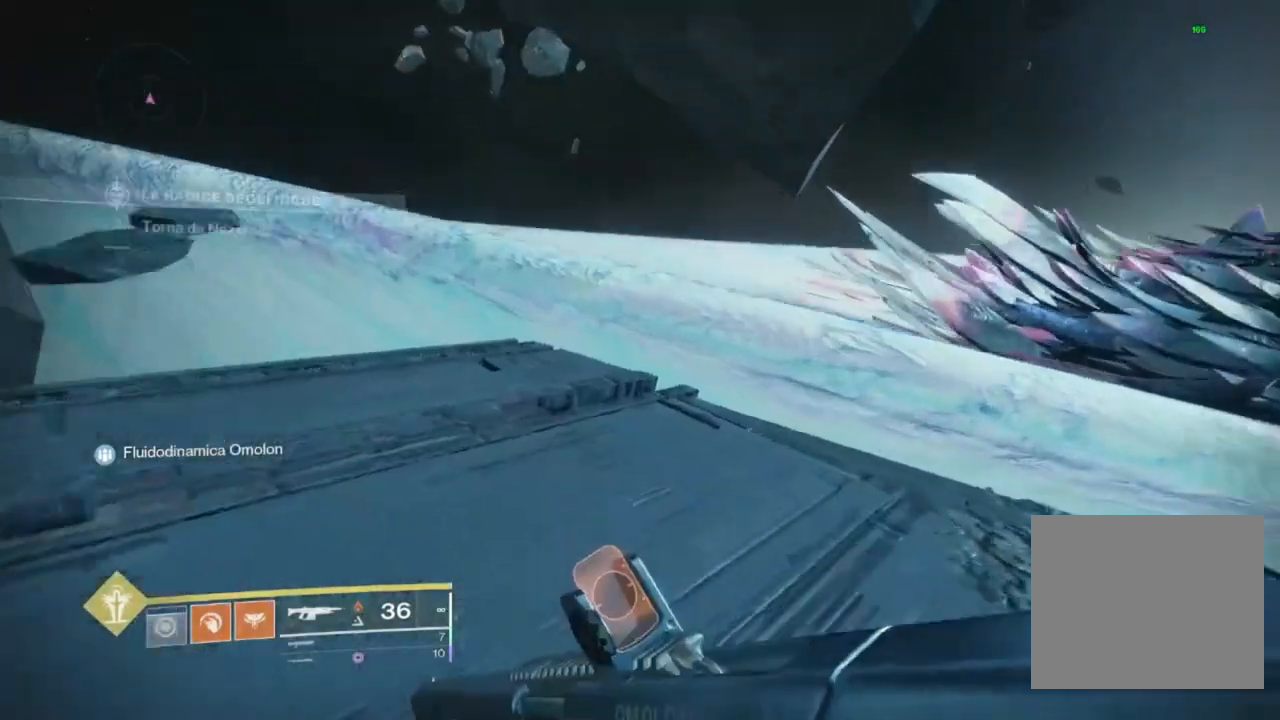
{"buttons": [], "left_stick": "up", "right_stick": "left", "events": [[67, "CROSS", "down"], [133, "CROSS", "up"], [200, "CROSS", "down"], [267, "CROSS", "up"], [500, "right_stick", "left"]]}
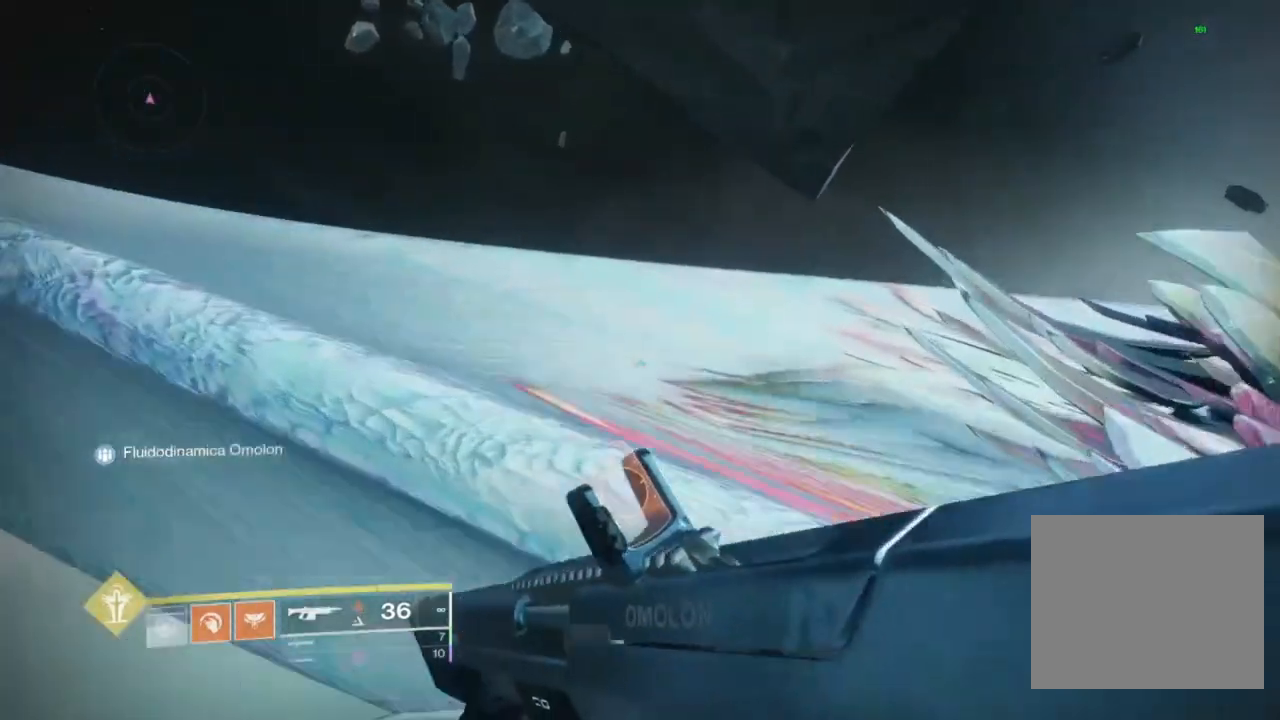
{"buttons": [], "left_stick": "up", "right_stick": "center", "events": [[100, "CROSS", "down"], [167, "CROSS", "up"], [400, "right_stick", "center"]]}
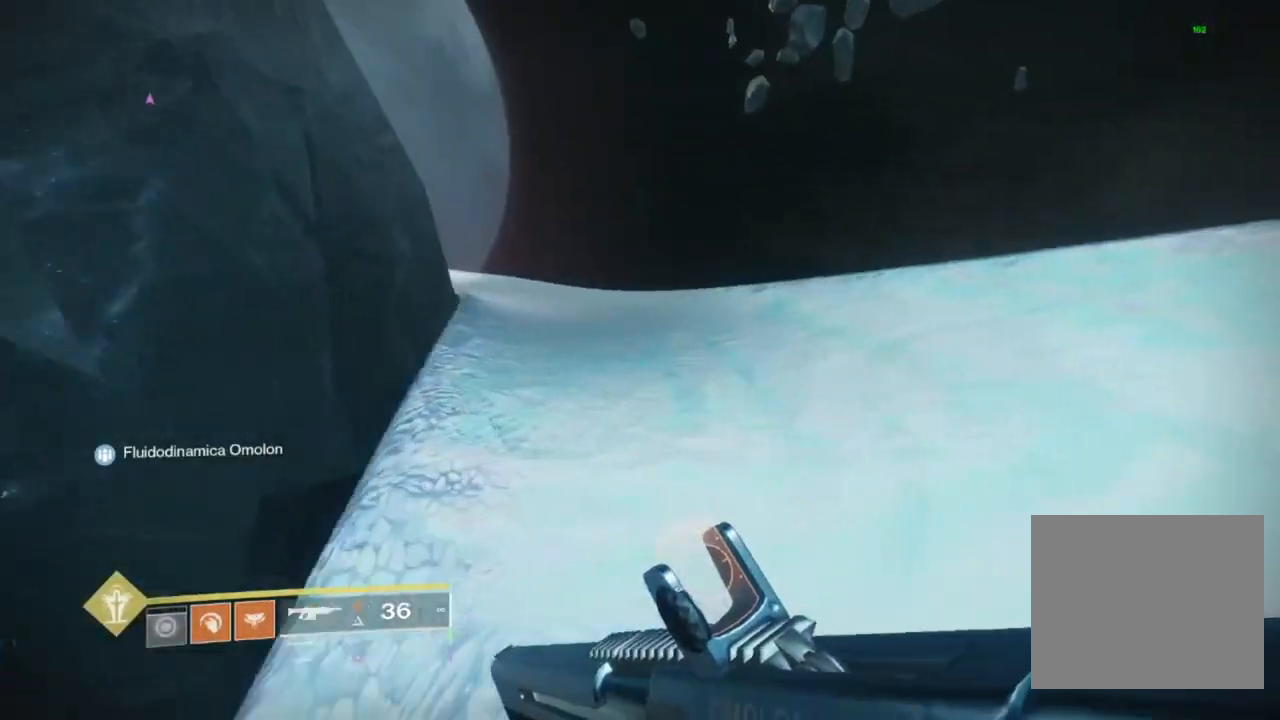
{"buttons": [], "left_stick": "up", "right_stick": "up-left", "events": [[233, "right_stick", "up-left"]]}
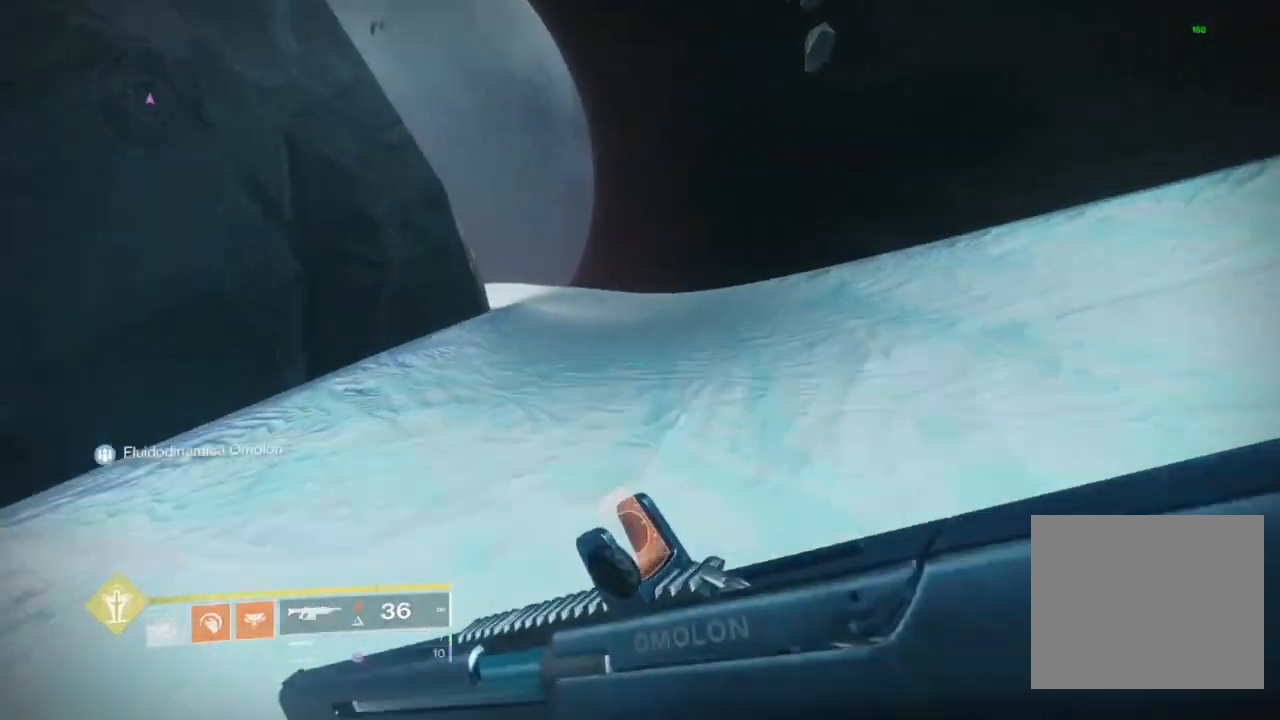
{"buttons": [], "left_stick": "up", "right_stick": "down-left", "events": [[67, "CROSS", "down"], [133, "CROSS", "up"], [133, "right_stick", "center"], [233, "CROSS", "down"], [333, "CROSS", "up"], [400, "right_stick", "down-left"]]}
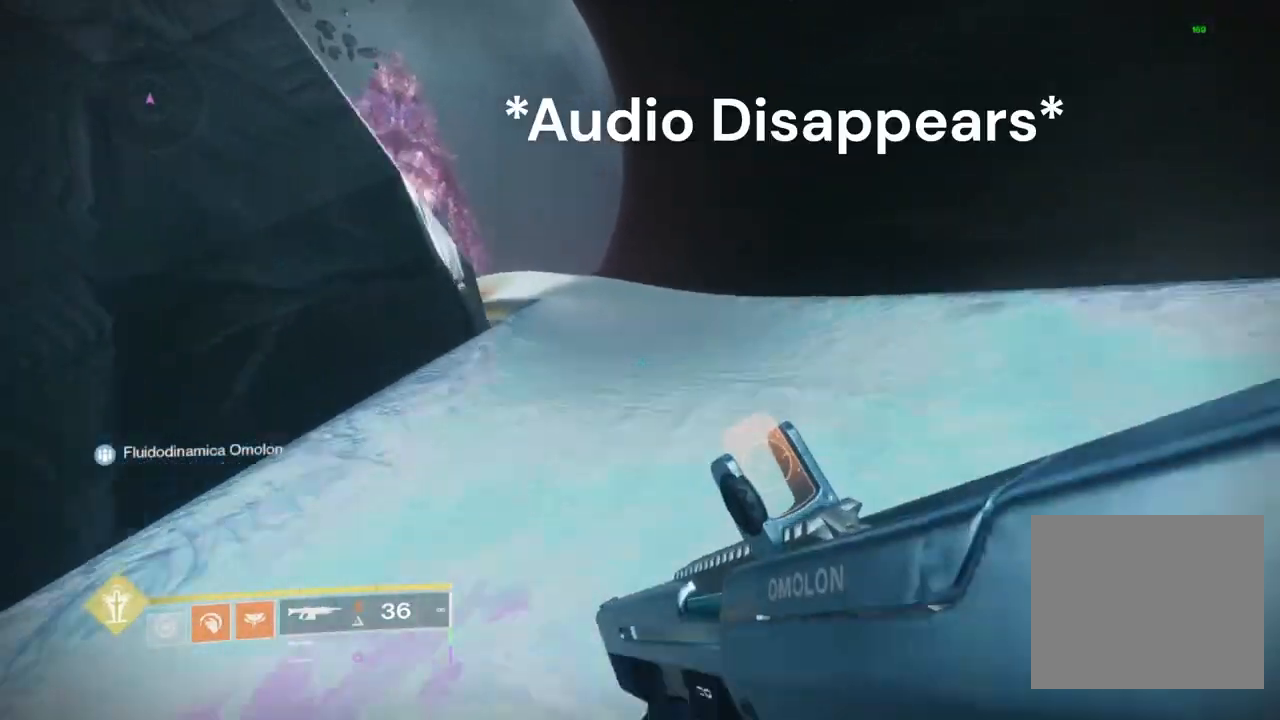
{"buttons": [], "left_stick": "up", "right_stick": "left", "events": [[33, "right_stick", "left"], [133, "CROSS", "down"], [133, "right_stick", "center"], [233, "CROSS", "up"], [300, "right_stick", "left"]]}
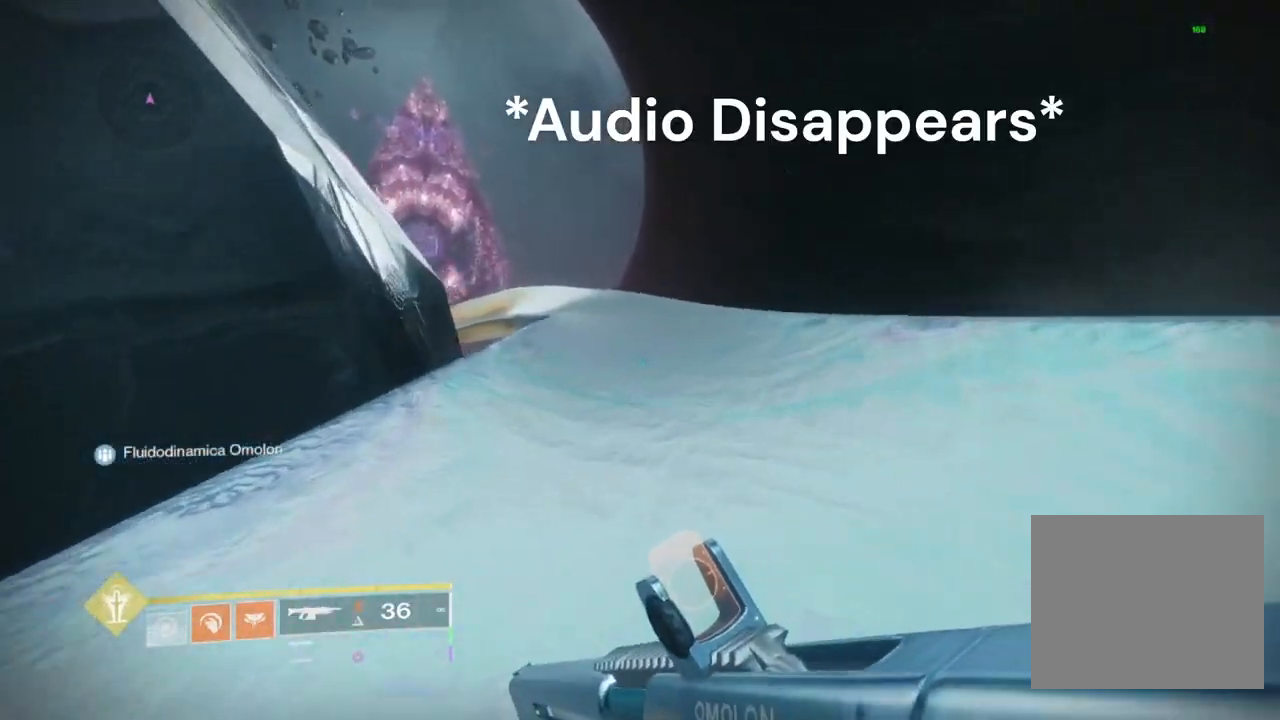
{"buttons": [], "left_stick": "up", "right_stick": "left", "events": []}
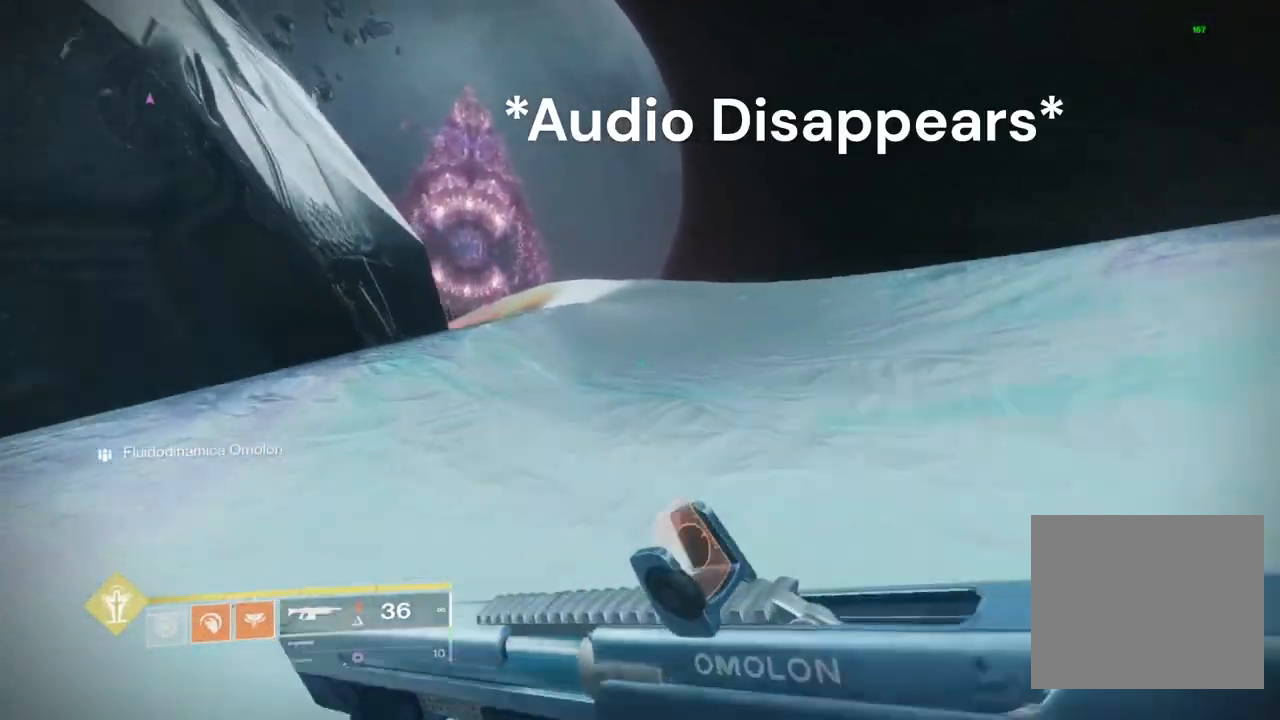
{"buttons": ["CROSS"], "left_stick": "up", "right_stick": "center", "events": [[300, "right_stick", "center"], [400, "CROSS", "down"]]}
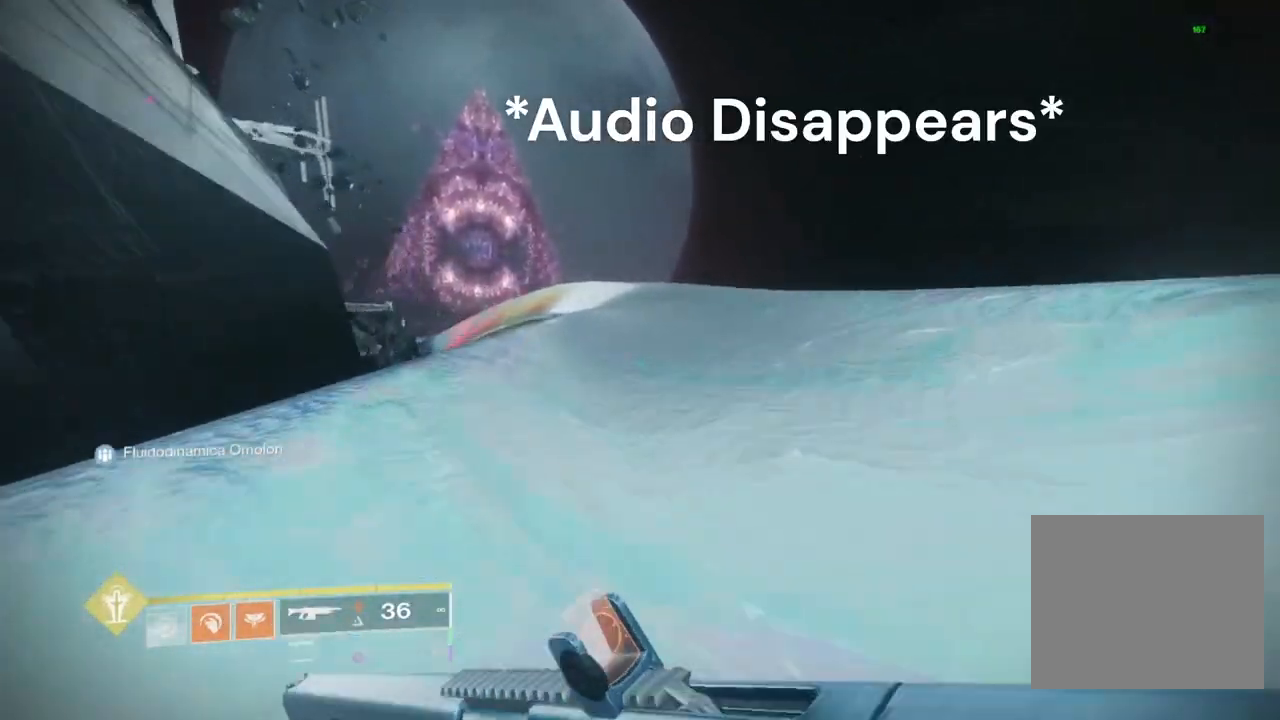
{"buttons": [], "left_stick": "up", "right_stick": "center", "events": [[33, "CROSS", "up"], [233, "CROSS", "down"], [333, "CROSS", "up"]]}
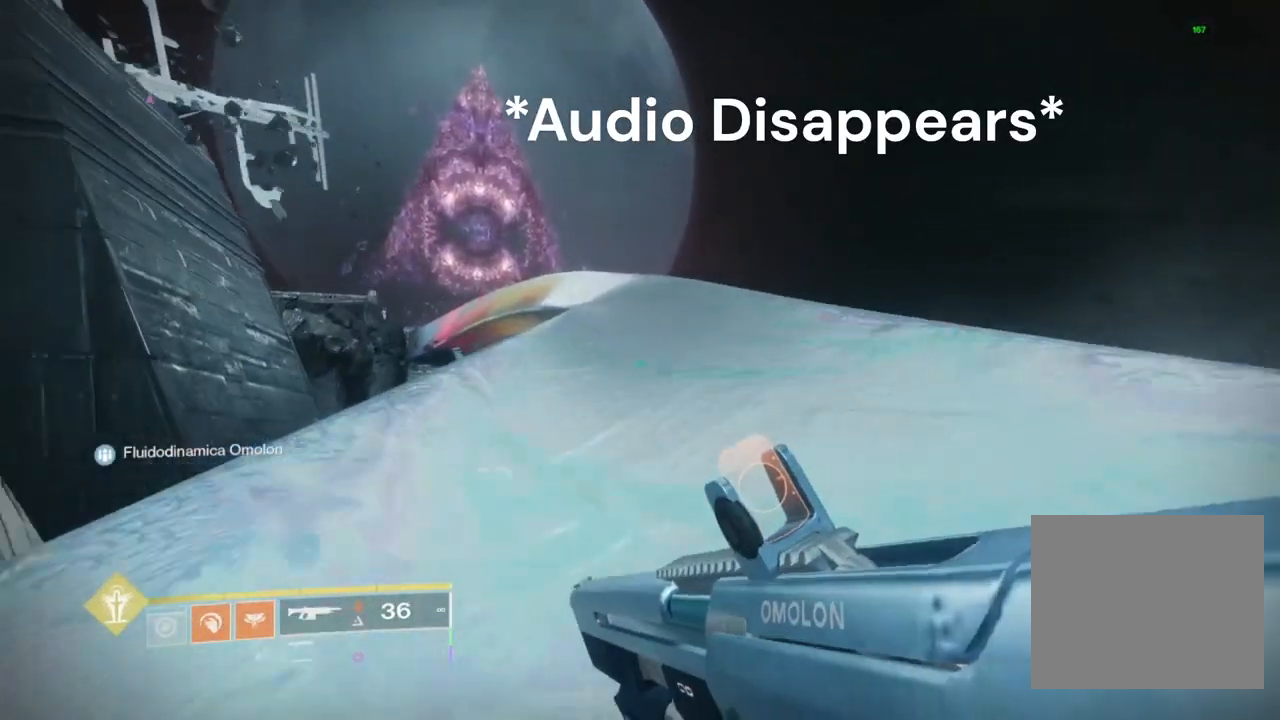
{"buttons": [], "left_stick": "up", "right_stick": "center", "events": [[133, "CROSS", "down"], [267, "CROSS", "up"]]}
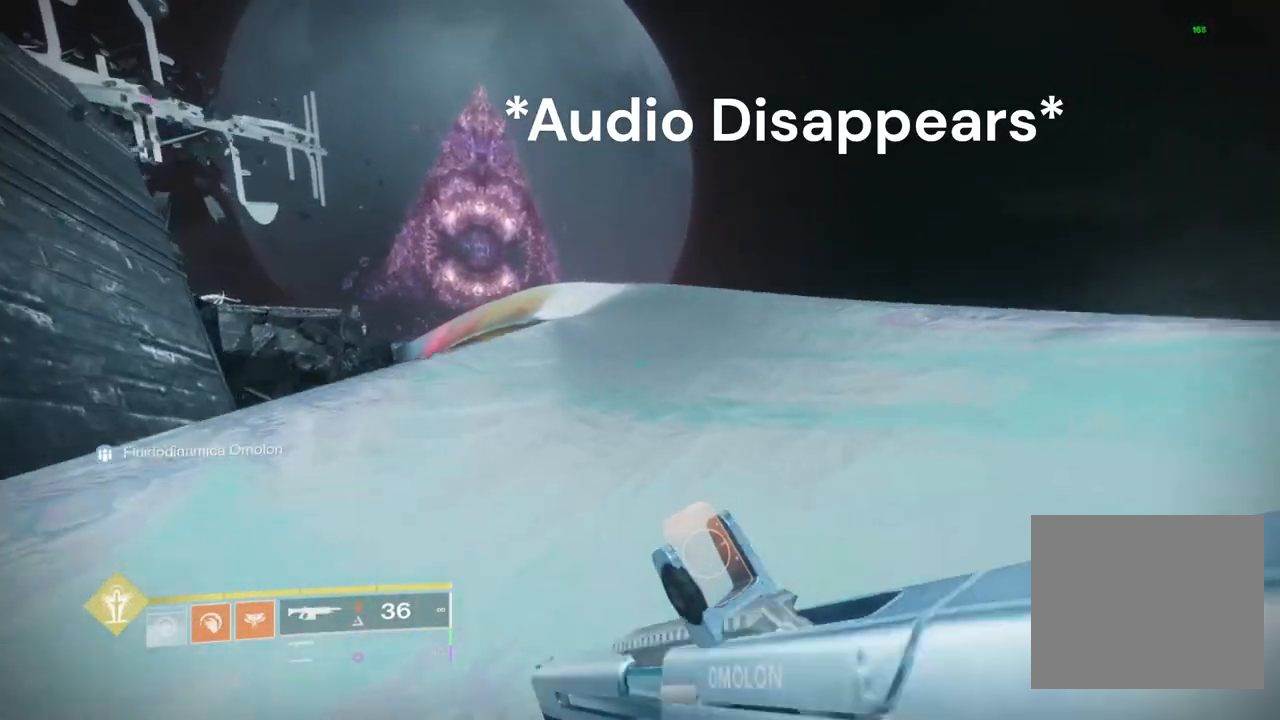
{"buttons": ["CROSS"], "left_stick": "up", "right_stick": "center", "events": [[467, "CROSS", "down"]]}
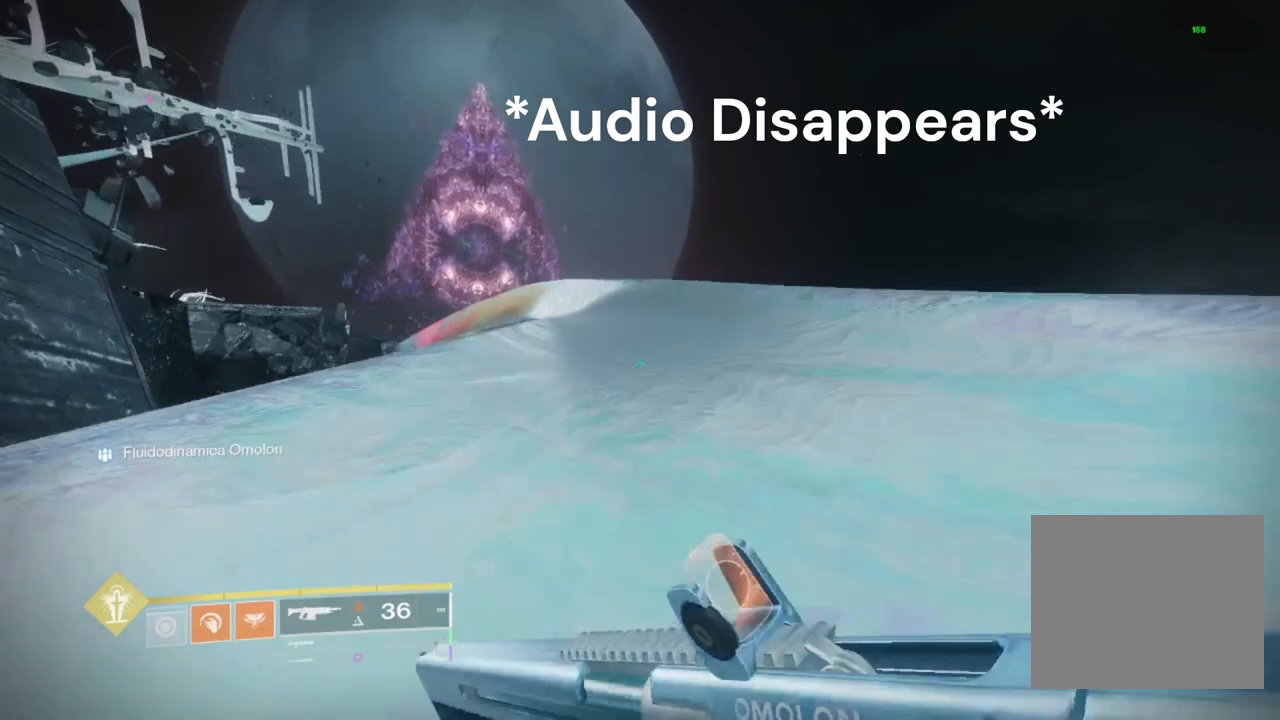
{"buttons": [], "left_stick": "up", "right_stick": "center", "events": [[33, "CROSS", "up"]]}
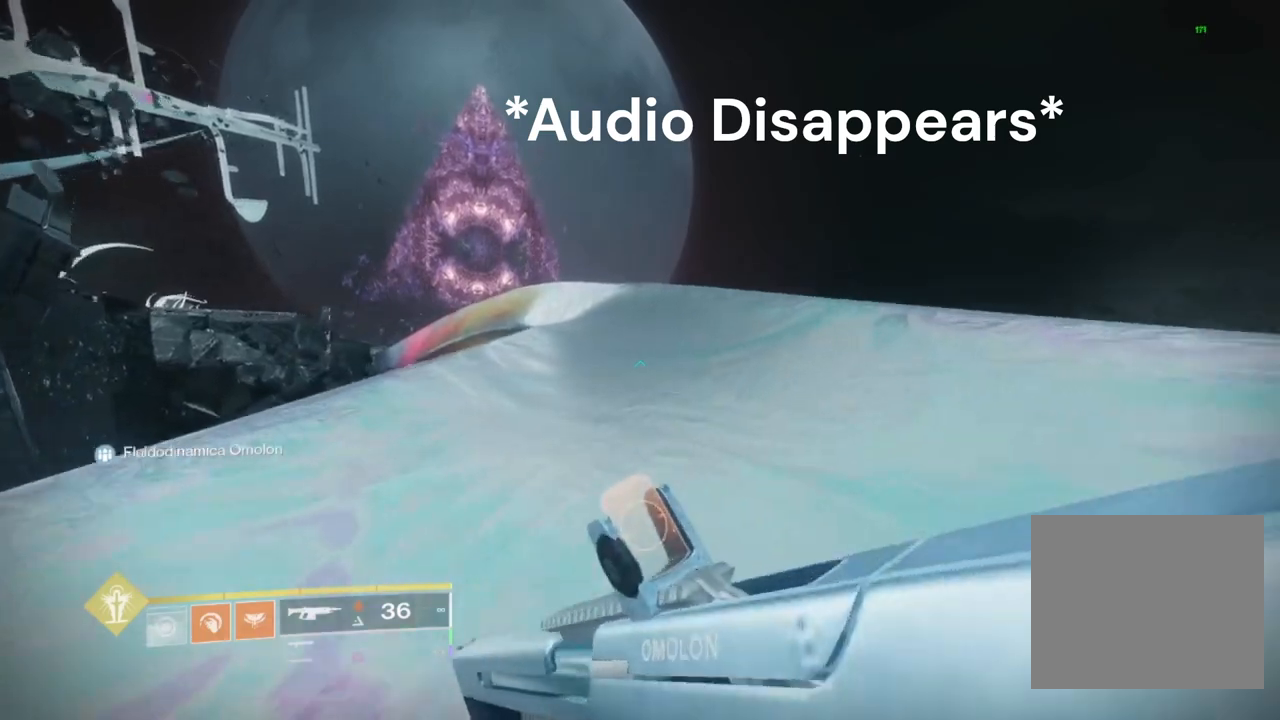
{"buttons": ["CROSS"], "left_stick": "up", "right_stick": "center", "events": [[300, "CROSS", "down"], [400, "CROSS", "up"], [500, "CROSS", "down"]]}